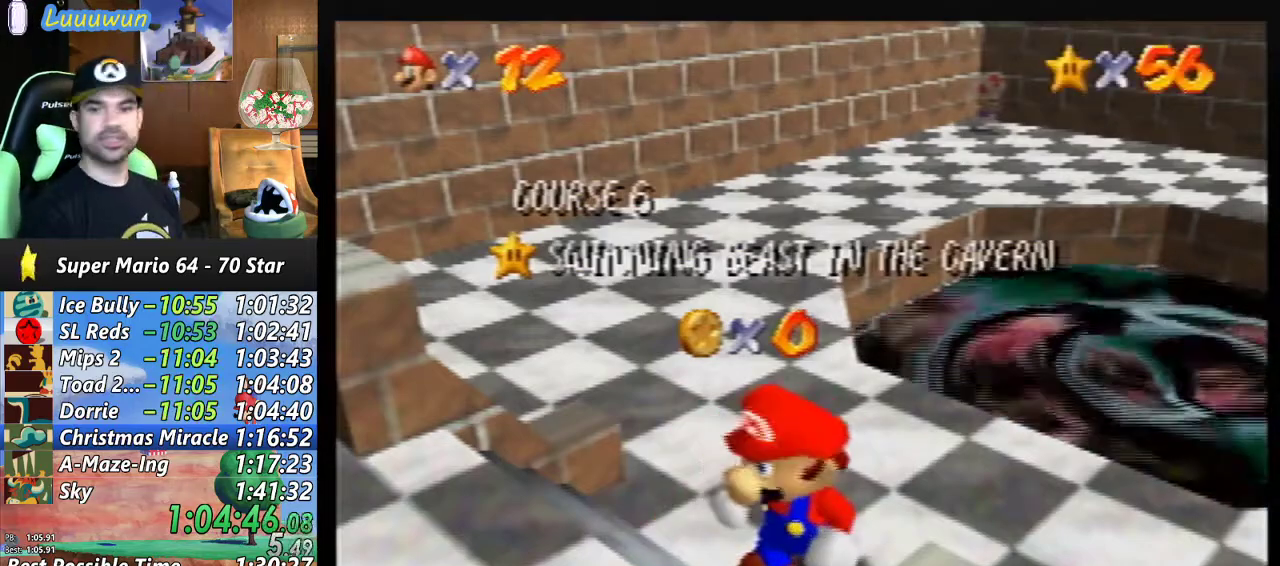
Gameplay with a controller (Nintendo layout); each line is a JSON object with the inputs held at the frame after it. "events" lists button and stick changes between this image and that frame as [ms after this image, input, new state], when the widget could be followed in between. Not read: L1 L3 R3.
{"buttons": [], "left_stick": "down", "events": [[167, "left_stick", "down"], [300, "left_stick", "center"], [367, "left_stick", "down"]]}
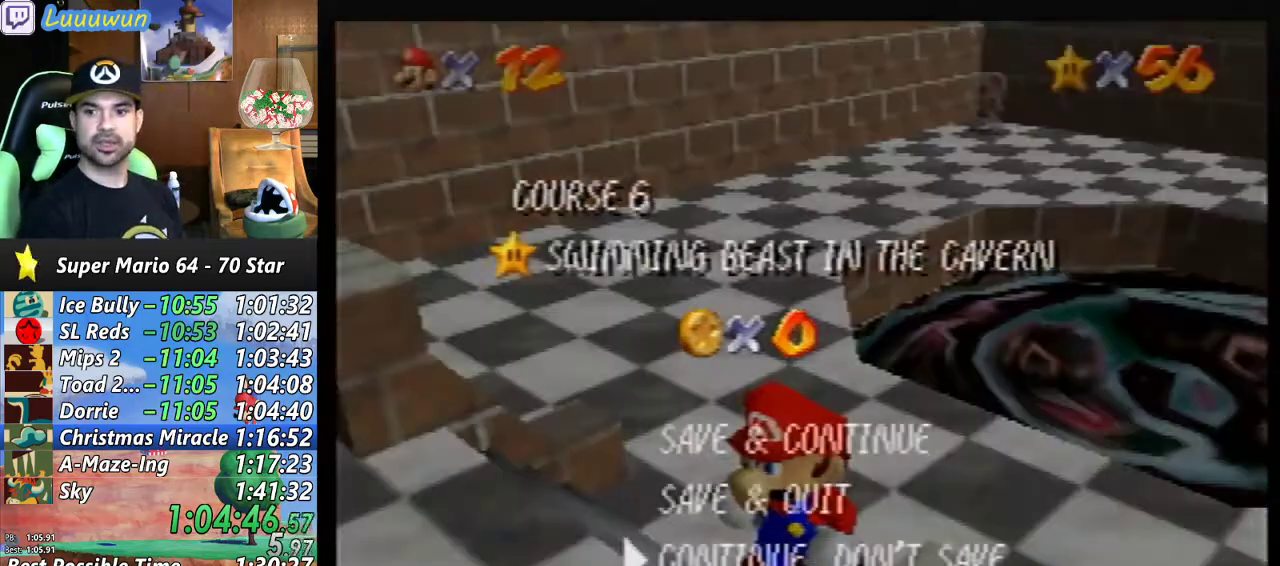
{"buttons": [], "left_stick": "up-right", "events": [[67, "A", "down"], [167, "A", "up"], [167, "left_stick", "center"], [400, "left_stick", "up-right"]]}
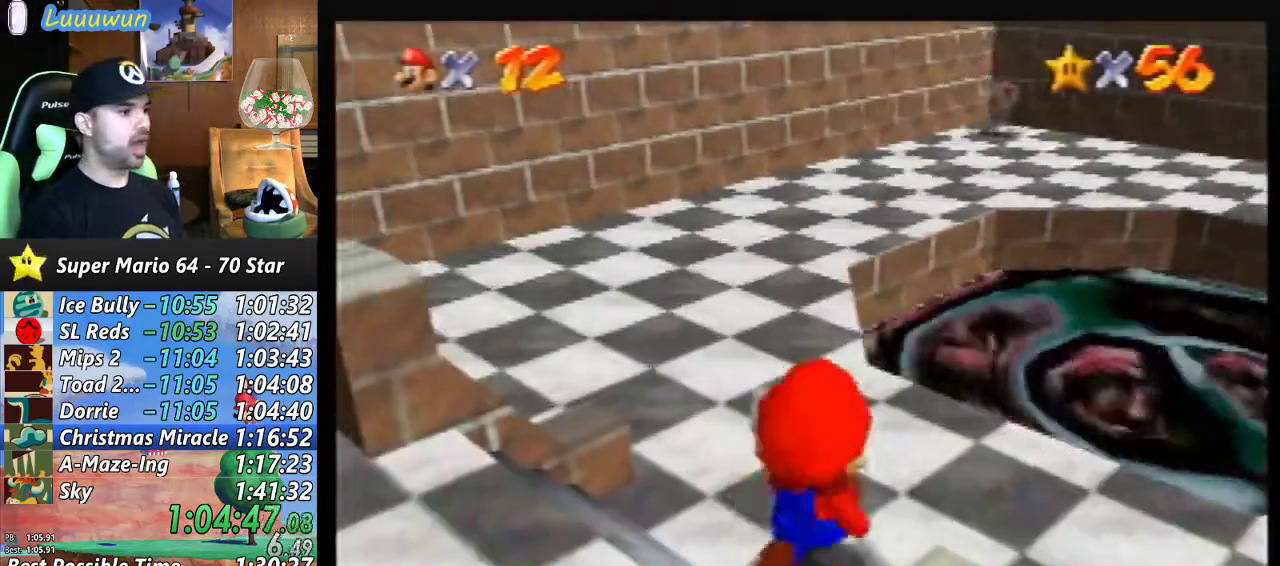
{"buttons": [], "left_stick": "up-right", "events": []}
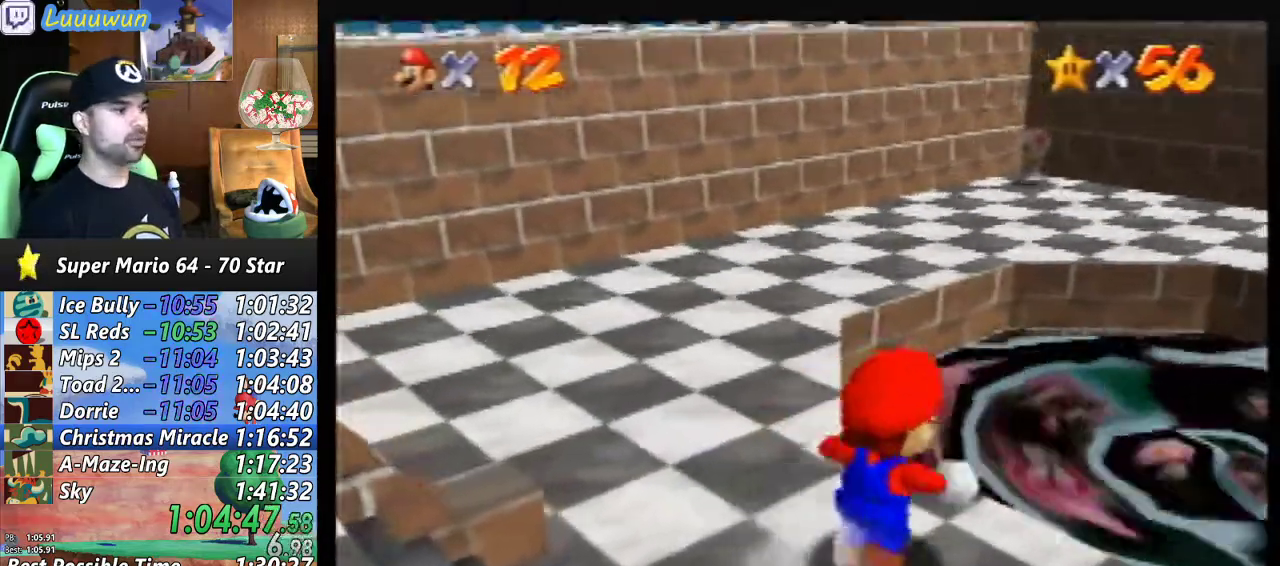
{"buttons": [], "left_stick": "down-left", "events": [[300, "left_stick", "down-left"]]}
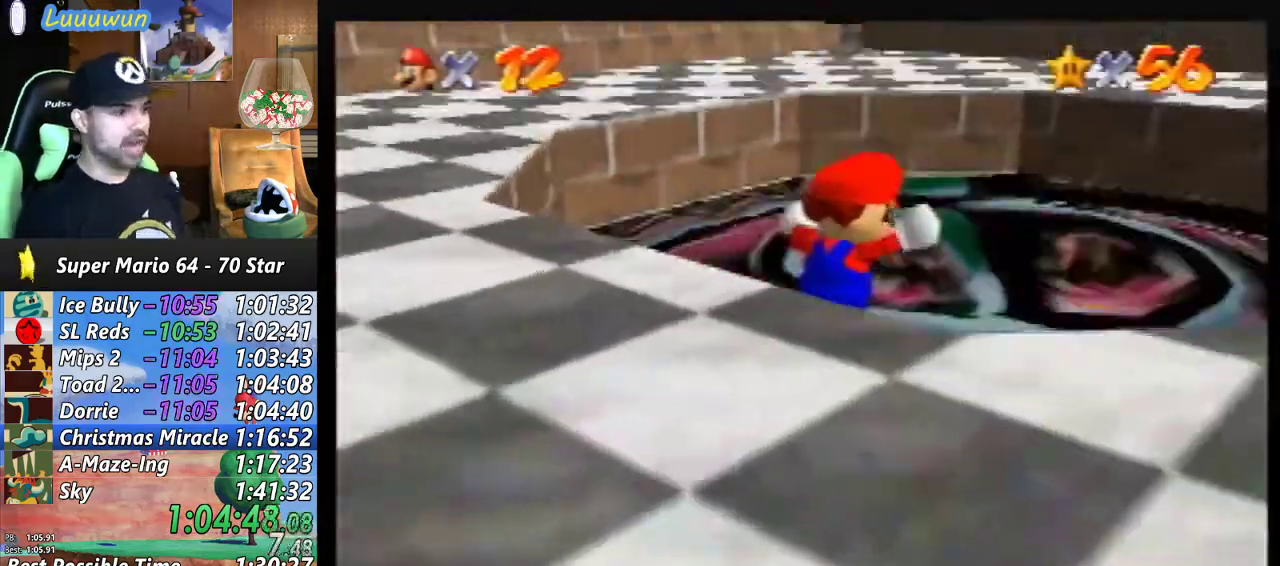
{"buttons": ["A", "B"], "left_stick": "center", "events": [[33, "left_stick", "center"], [200, "A", "down"], [200, "B", "down"], [333, "A", "up"], [333, "B", "up"], [400, "A", "down"], [400, "B", "down"]]}
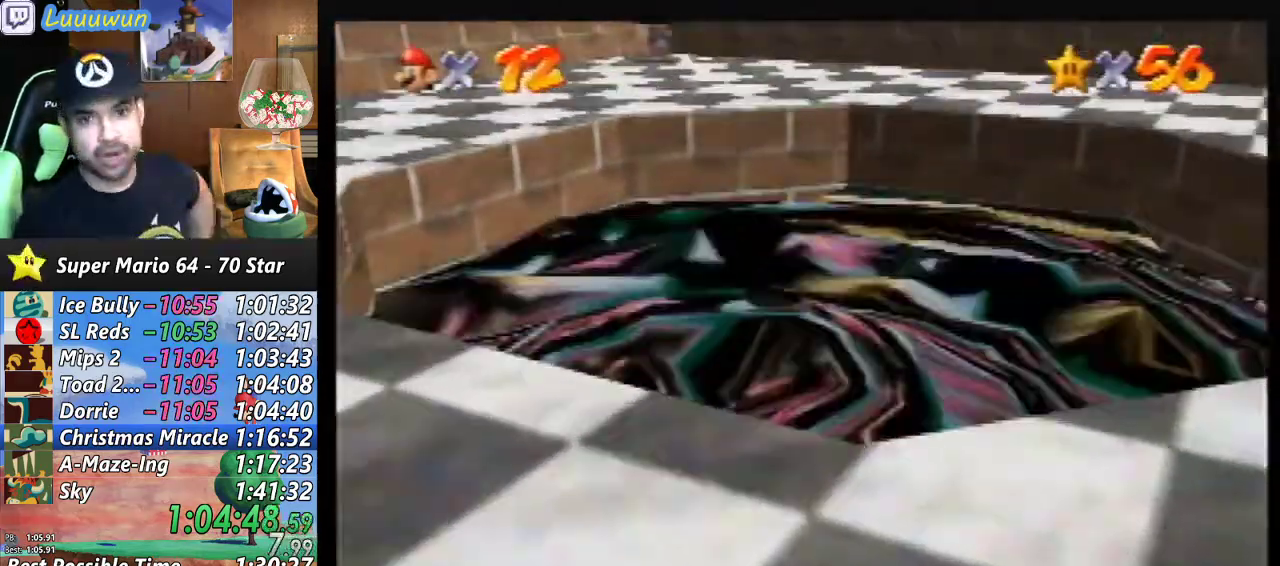
{"buttons": ["A", "B"], "left_stick": "center", "events": [[33, "A", "up"], [33, "B", "up"], [67, "A", "down"], [67, "B", "down"], [167, "B", "up"], [200, "A", "up"], [233, "B", "down"], [267, "A", "down"], [367, "A", "up"], [367, "B", "up"], [433, "A", "down"], [433, "B", "down"]]}
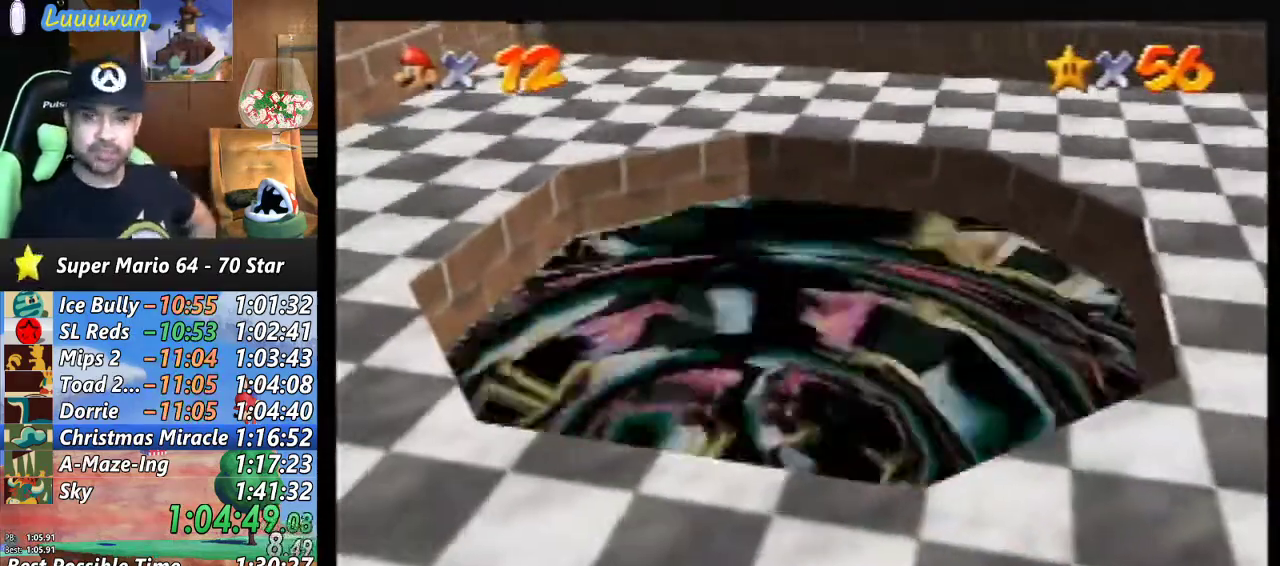
{"buttons": ["A"], "left_stick": "center", "events": [[33, "A", "up"], [33, "B", "up"], [100, "A", "down"], [100, "B", "down"], [200, "A", "up"], [200, "B", "up"], [267, "A", "down"], [267, "B", "down"], [333, "A", "up"], [333, "B", "up"], [400, "A", "down"], [400, "B", "down"], [500, "B", "up"]]}
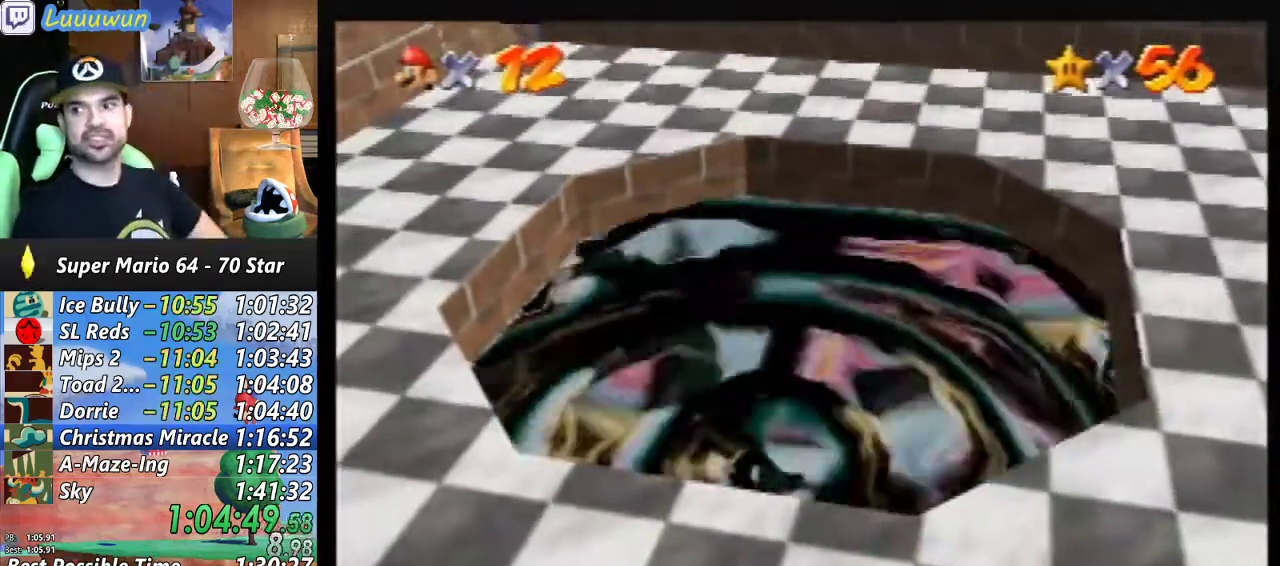
{"buttons": [], "left_stick": "center", "events": [[33, "A", "up"], [67, "A", "down"], [67, "B", "down"], [167, "A", "up"], [167, "B", "up"], [233, "A", "down"], [233, "B", "down"], [333, "A", "up"], [333, "B", "up"], [400, "A", "down"], [400, "B", "down"], [500, "A", "up"], [500, "B", "up"]]}
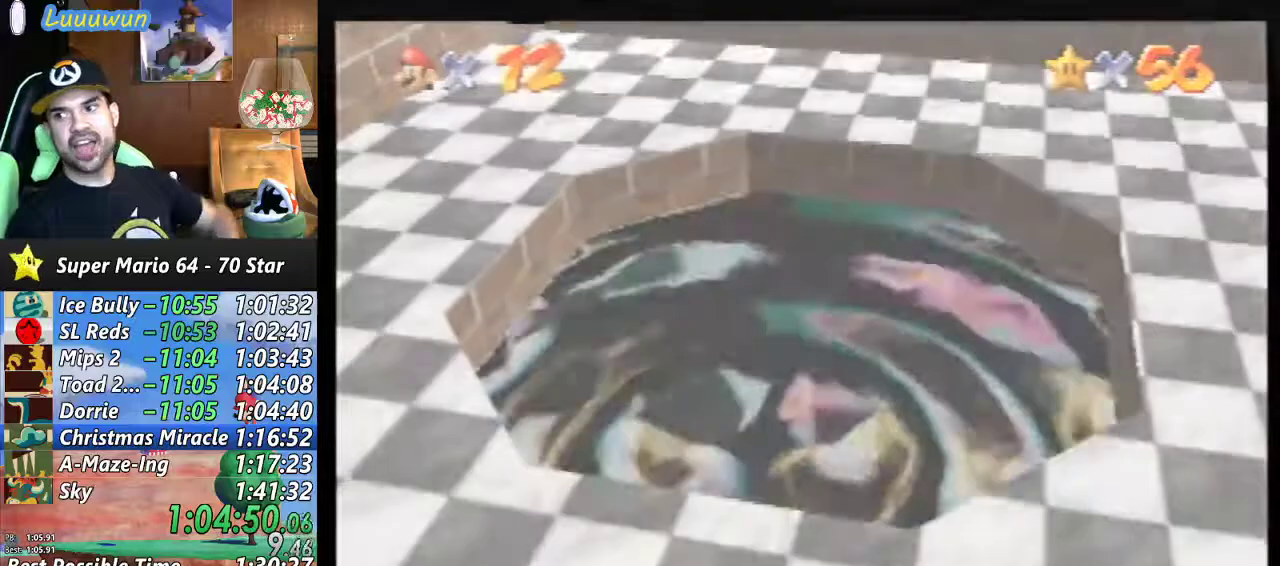
{"buttons": [], "left_stick": "center", "events": [[67, "A", "down"], [67, "B", "down"], [167, "A", "up"], [167, "B", "up"], [233, "A", "down"], [233, "B", "down"], [333, "A", "up"], [333, "B", "up"], [367, "B", "down"], [400, "A", "down"], [467, "A", "up"], [467, "B", "up"]]}
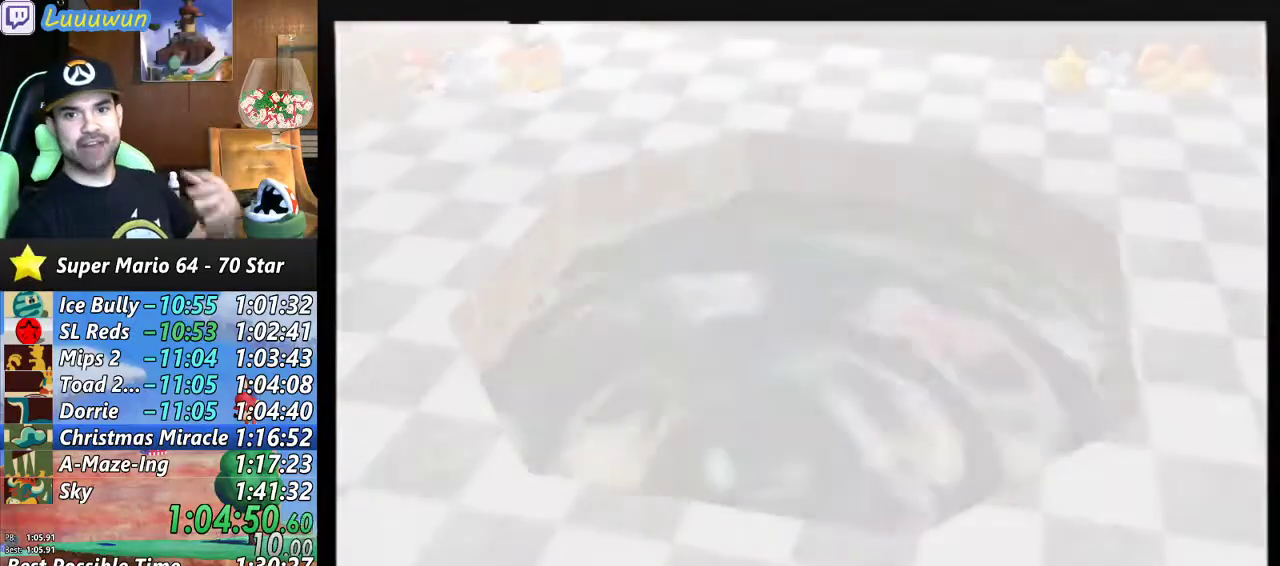
{"buttons": [], "left_stick": "center", "events": [[33, "A", "down"], [33, "B", "down"], [300, "A", "up"], [300, "B", "up"], [367, "A", "down"], [367, "B", "down"], [433, "A", "up"], [433, "B", "up"]]}
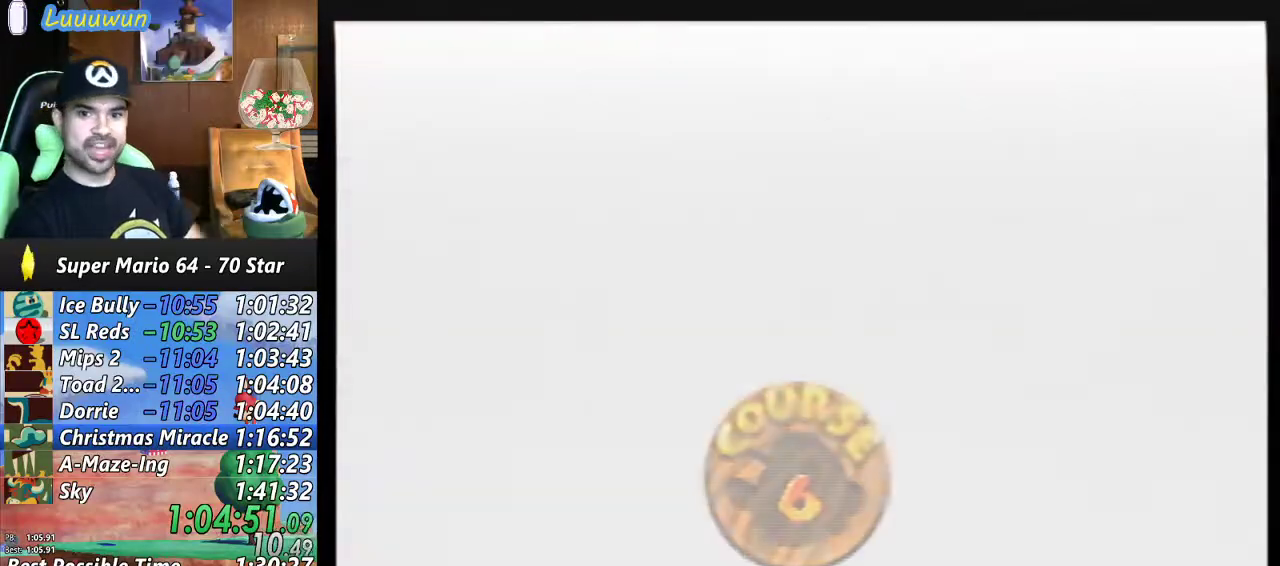
{"buttons": ["A", "B", "Z"], "left_stick": "center", "events": [[33, "B", "down"], [100, "Z", "down"], [133, "A", "down"], [400, "A", "up"], [400, "B", "up"], [433, "Z", "up"], [467, "A", "down"], [467, "B", "down"], [500, "Z", "down"]]}
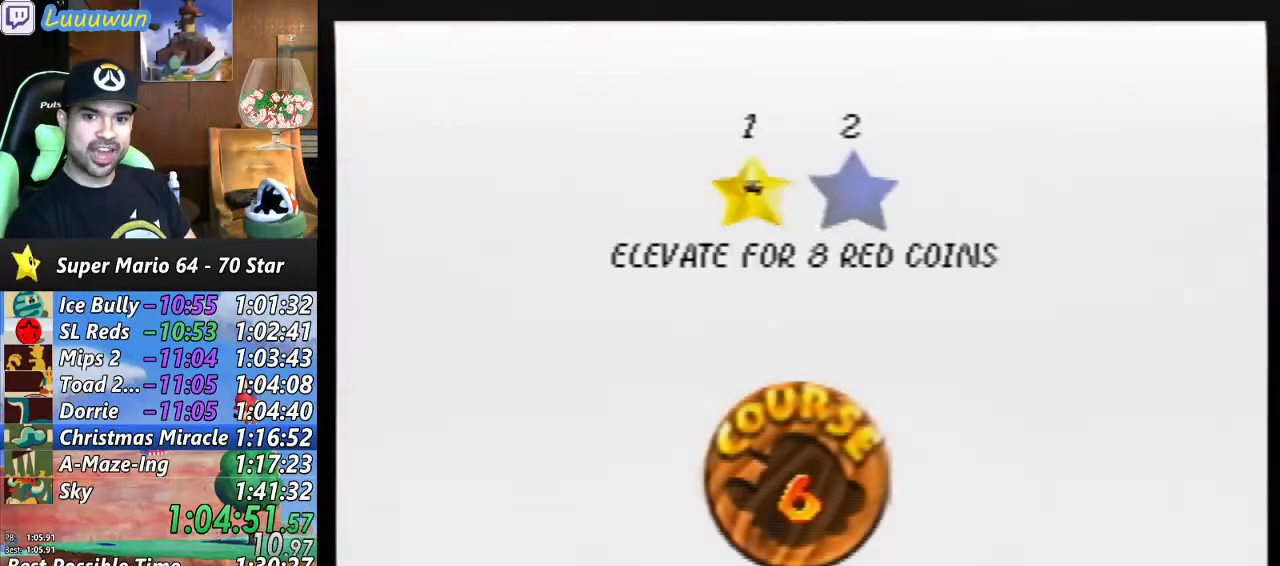
{"buttons": ["A", "B"], "left_stick": "center", "events": [[33, "B", "up"], [67, "A", "up"], [100, "Z", "up"], [133, "A", "down"], [133, "B", "down"], [200, "A", "up"], [200, "B", "up"], [267, "A", "down"], [267, "B", "down"], [367, "A", "up"], [367, "B", "up"], [433, "A", "down"], [433, "B", "down"]]}
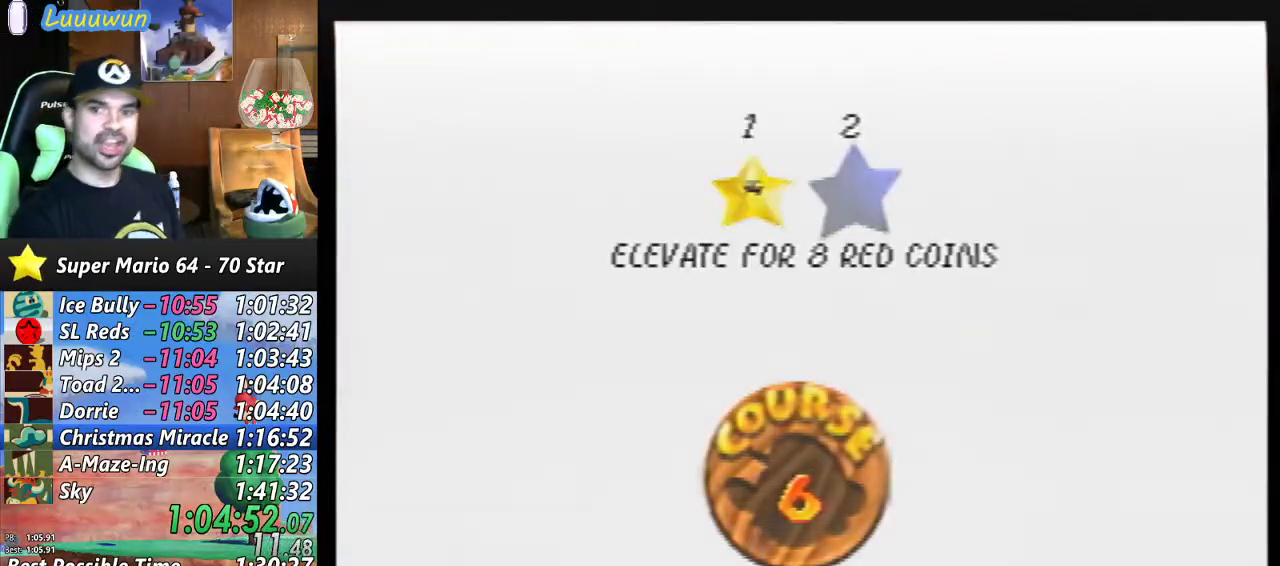
{"buttons": ["A", "B"], "left_stick": "center", "events": [[33, "A", "up"], [33, "B", "up"], [67, "A", "down"], [67, "B", "down"], [167, "A", "up"], [167, "B", "up"], [233, "A", "down"], [233, "B", "down"]]}
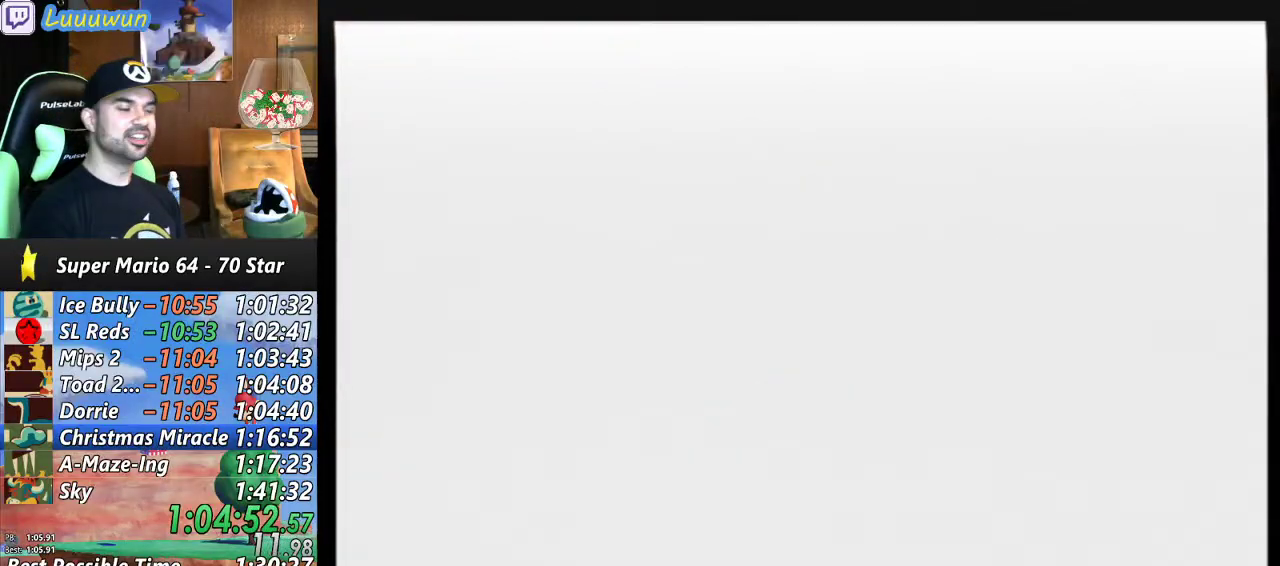
{"buttons": [], "left_stick": "center", "events": [[233, "A", "up"], [233, "B", "up"]]}
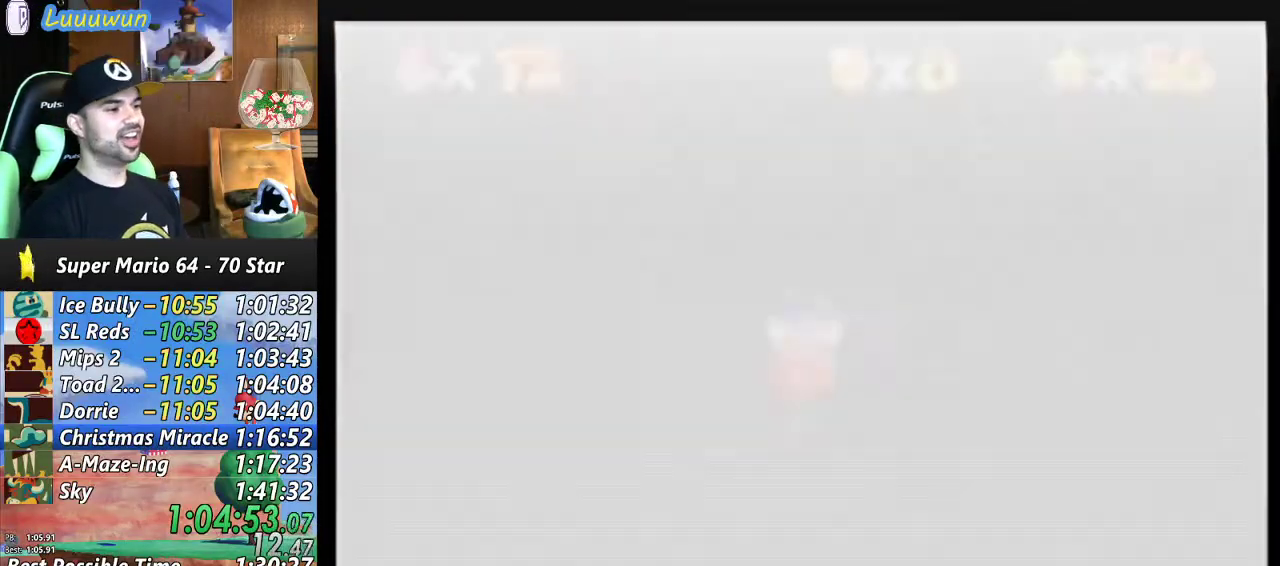
{"buttons": [], "left_stick": "up", "events": [[167, "C_RIGHT", "down"], [233, "left_stick", "up"], [267, "C_RIGHT", "up"]]}
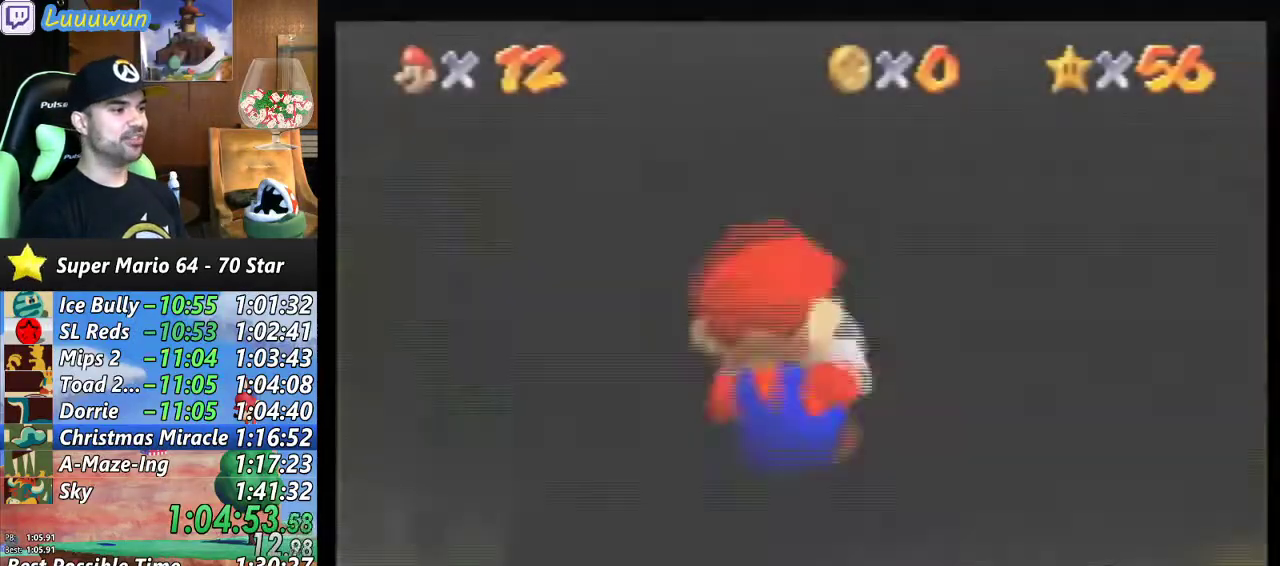
{"buttons": [], "left_stick": "up", "events": []}
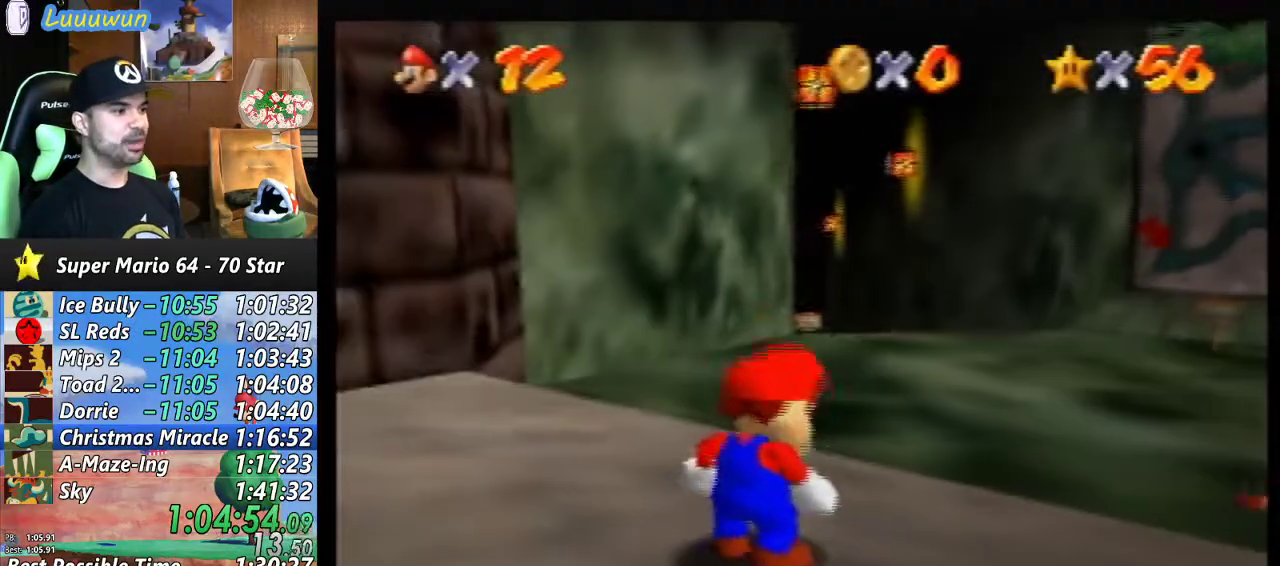
{"buttons": ["Z"], "left_stick": "up", "events": [[333, "Z", "down"], [400, "A", "down"], [467, "A", "up"]]}
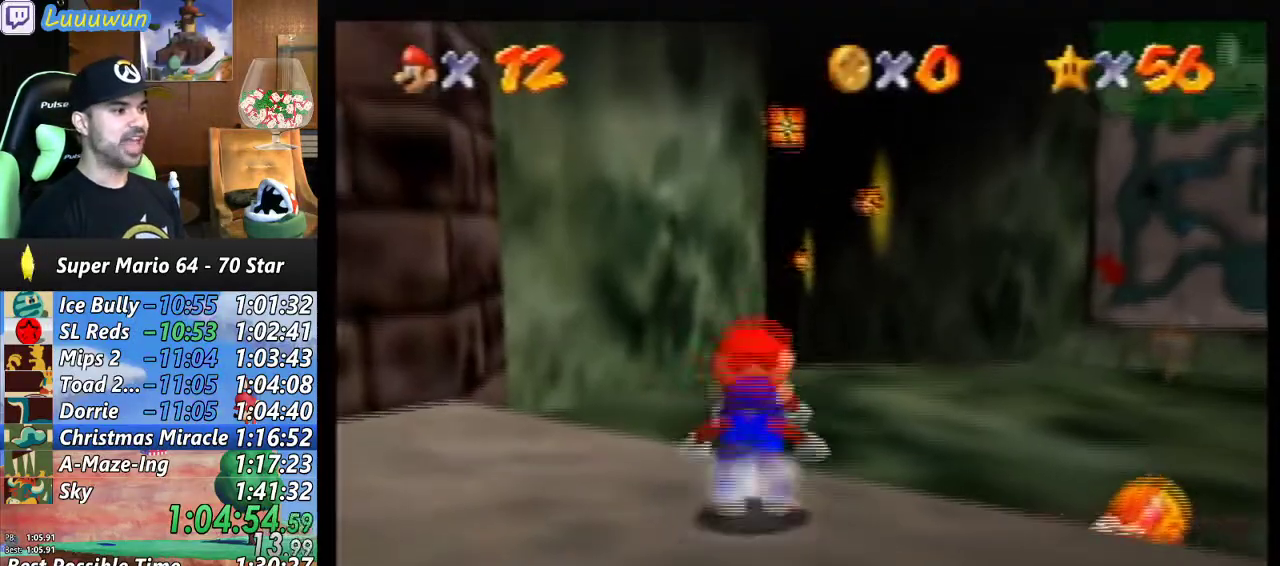
{"buttons": ["Z"], "left_stick": "up", "events": []}
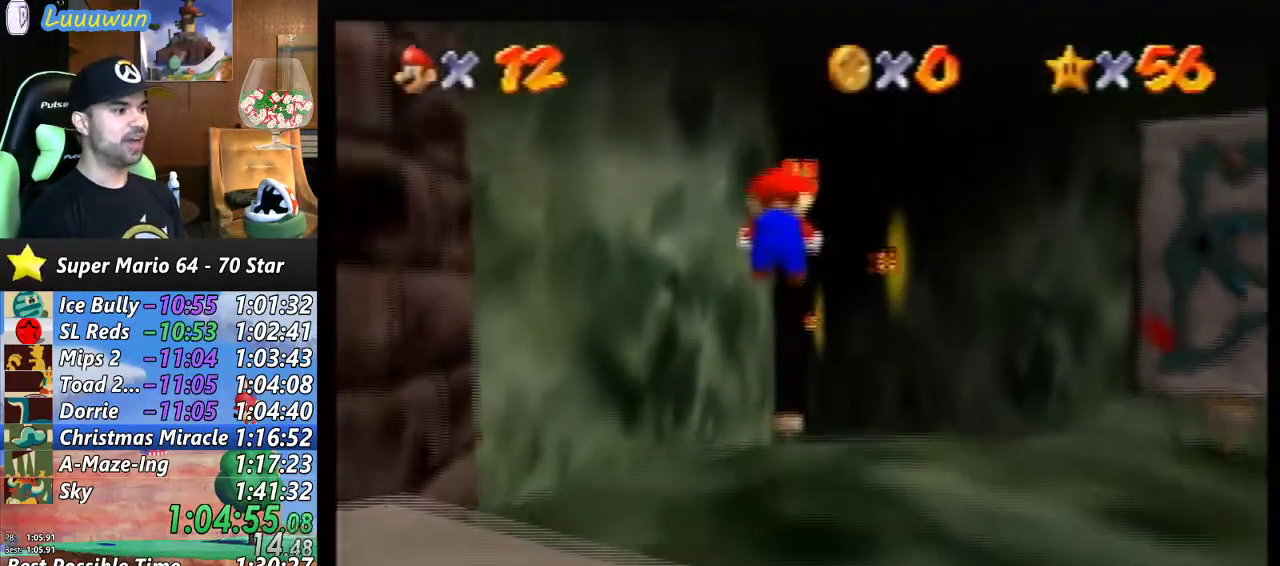
{"buttons": ["Z"], "left_stick": "up", "events": []}
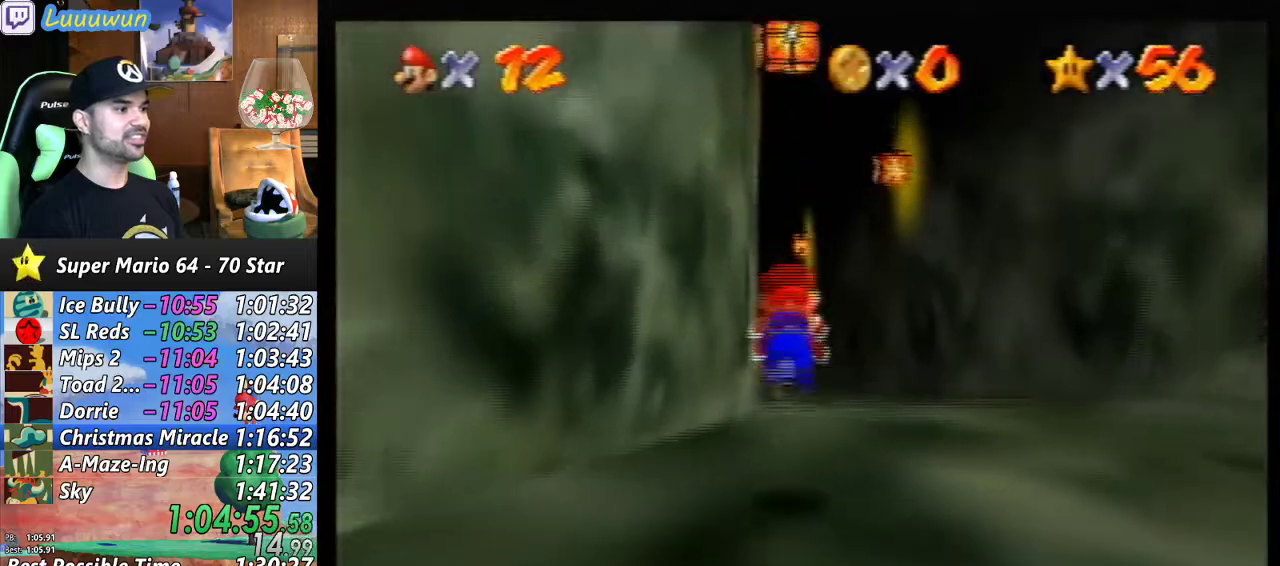
{"buttons": ["Z"], "left_stick": "center", "events": [[133, "A", "down"], [233, "A", "up"], [233, "left_stick", "center"]]}
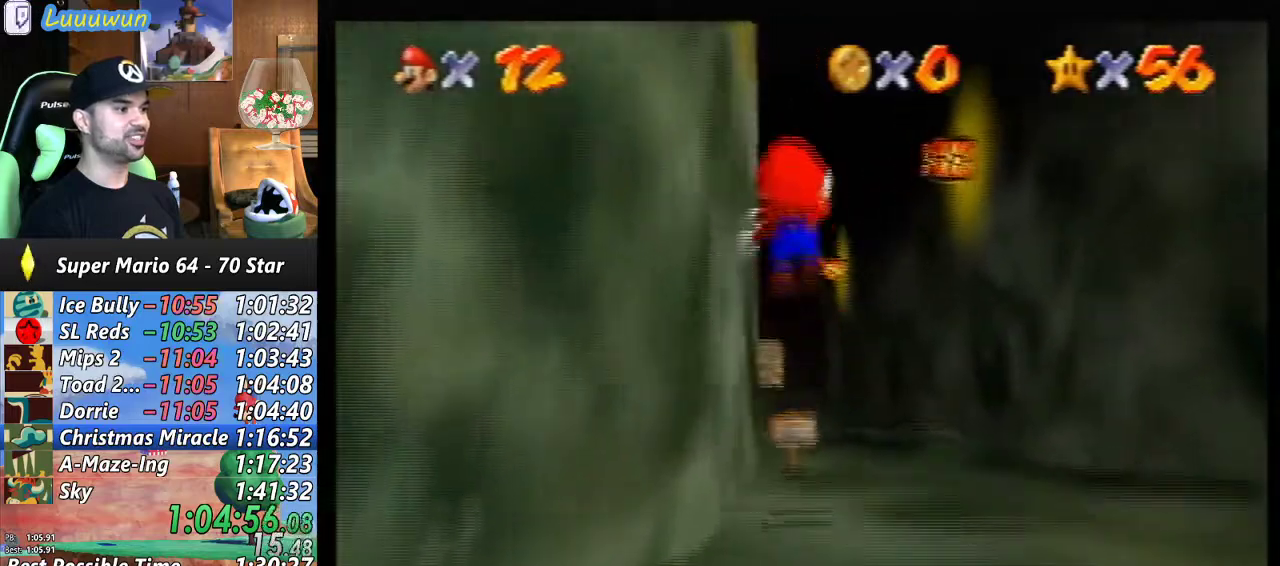
{"buttons": ["Z"], "left_stick": "up", "events": [[267, "left_stick", "up"]]}
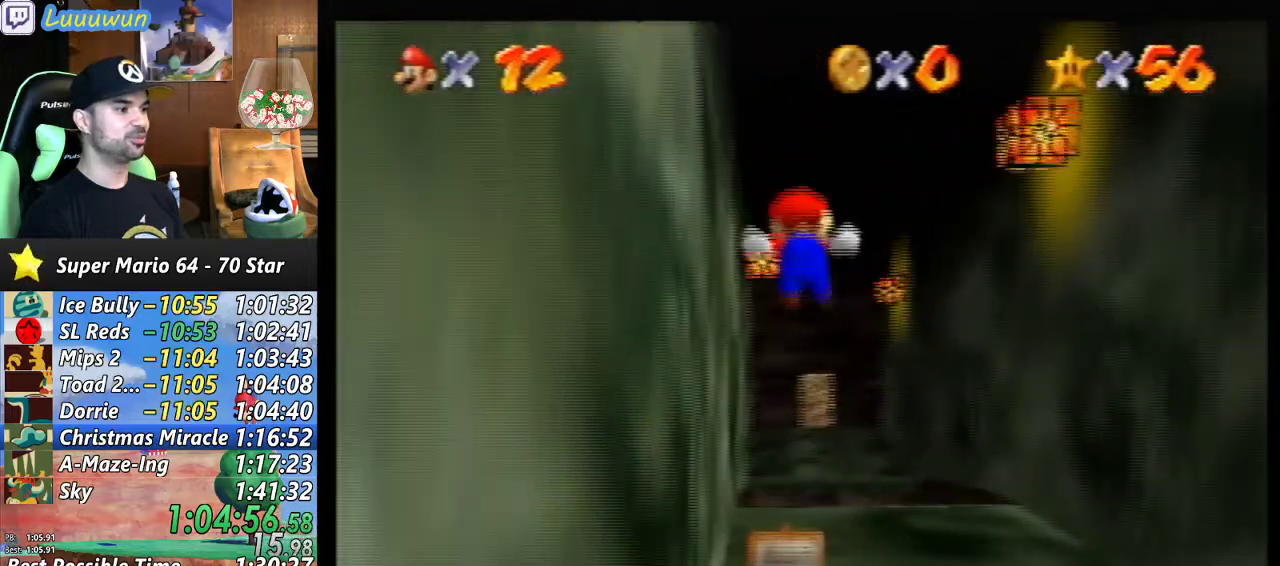
{"buttons": ["A", "Z"], "left_stick": "up", "events": [[467, "A", "down"]]}
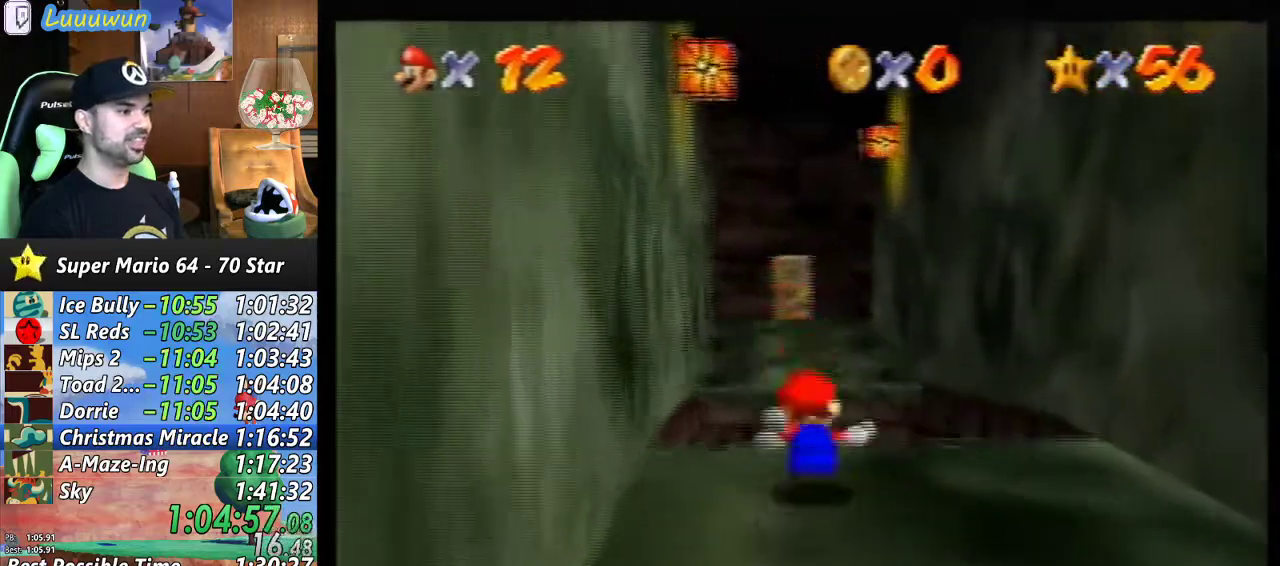
{"buttons": [], "left_stick": "up-left", "events": [[67, "Z", "up"], [67, "left_stick", "up-left"], [100, "A", "up"]]}
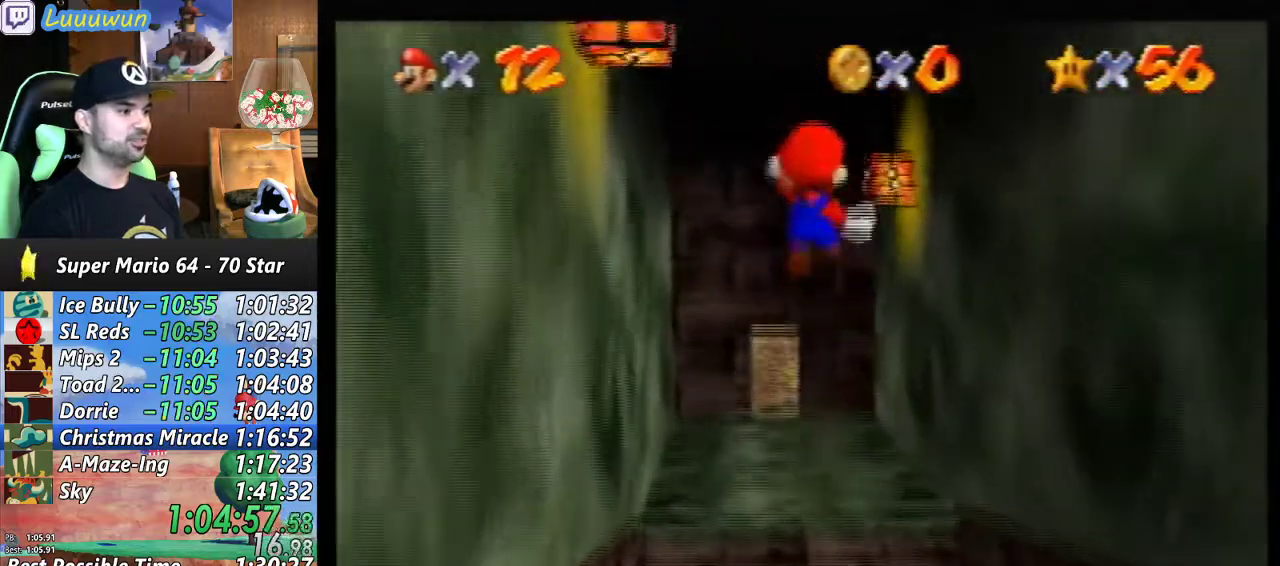
{"buttons": [], "left_stick": "up-left", "events": [[333, "R1", "down"], [500, "R1", "up"]]}
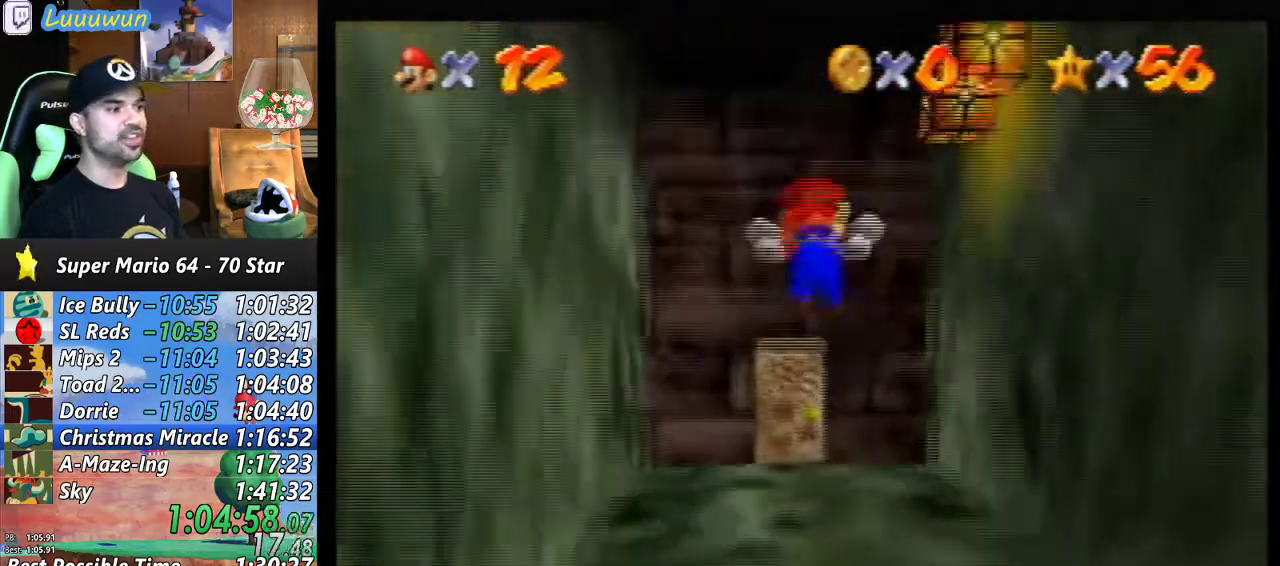
{"buttons": [], "left_stick": "up", "events": [[300, "R1", "down"], [400, "R1", "up"], [467, "left_stick", "up"]]}
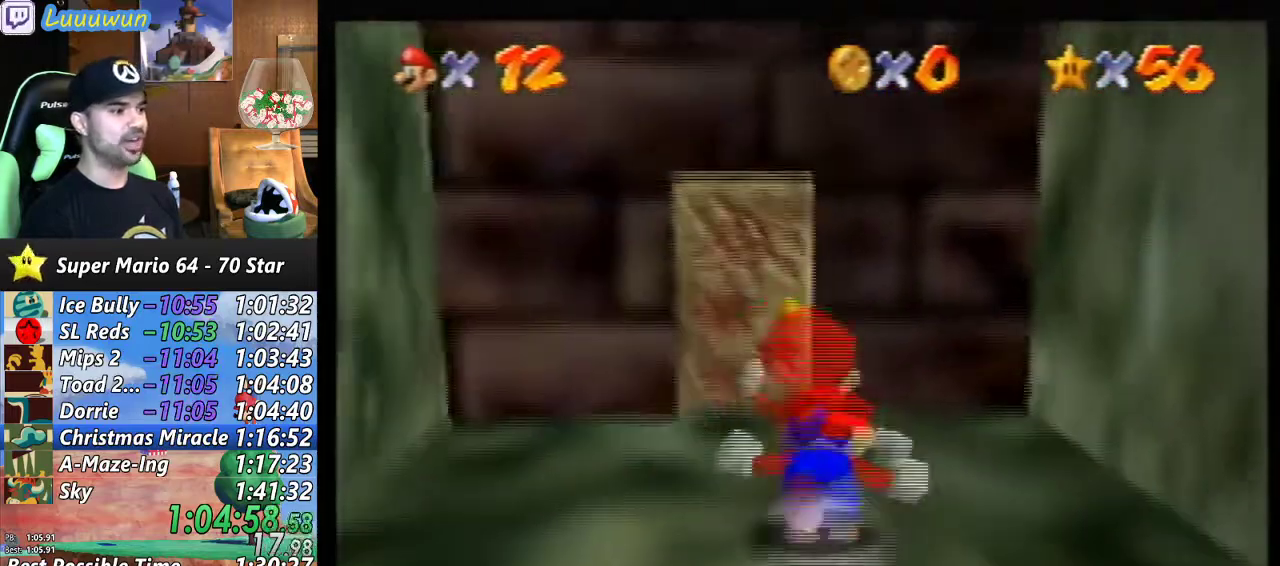
{"buttons": [], "left_stick": "up-left", "events": [[400, "left_stick", "up-left"]]}
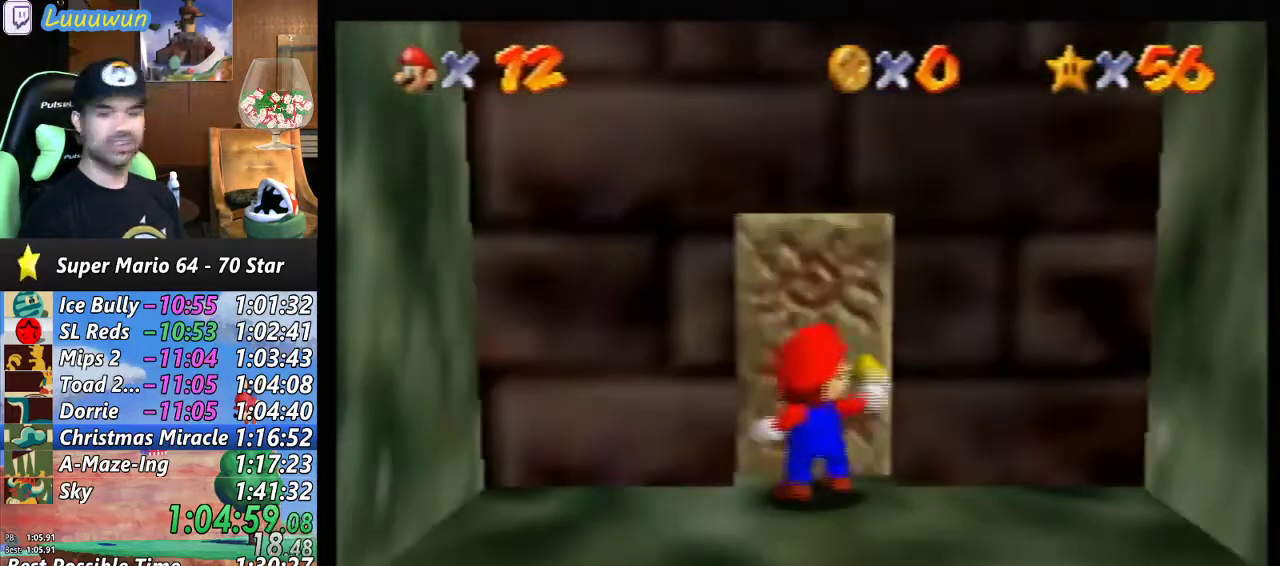
{"buttons": [], "left_stick": "center", "events": [[67, "left_stick", "center"]]}
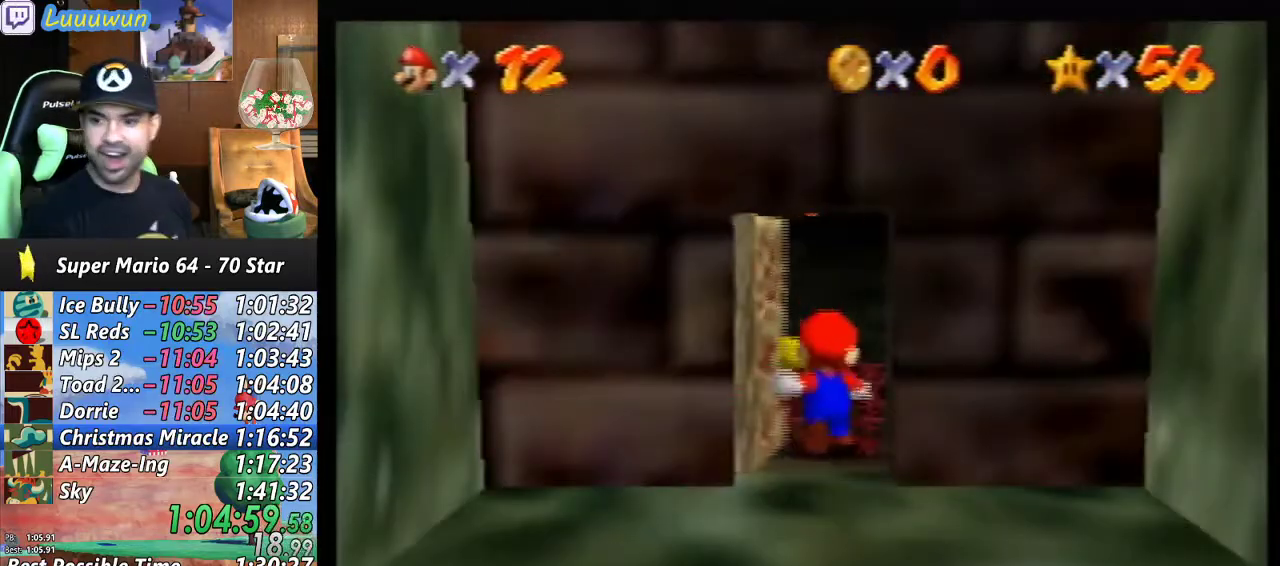
{"buttons": [], "left_stick": "center", "events": []}
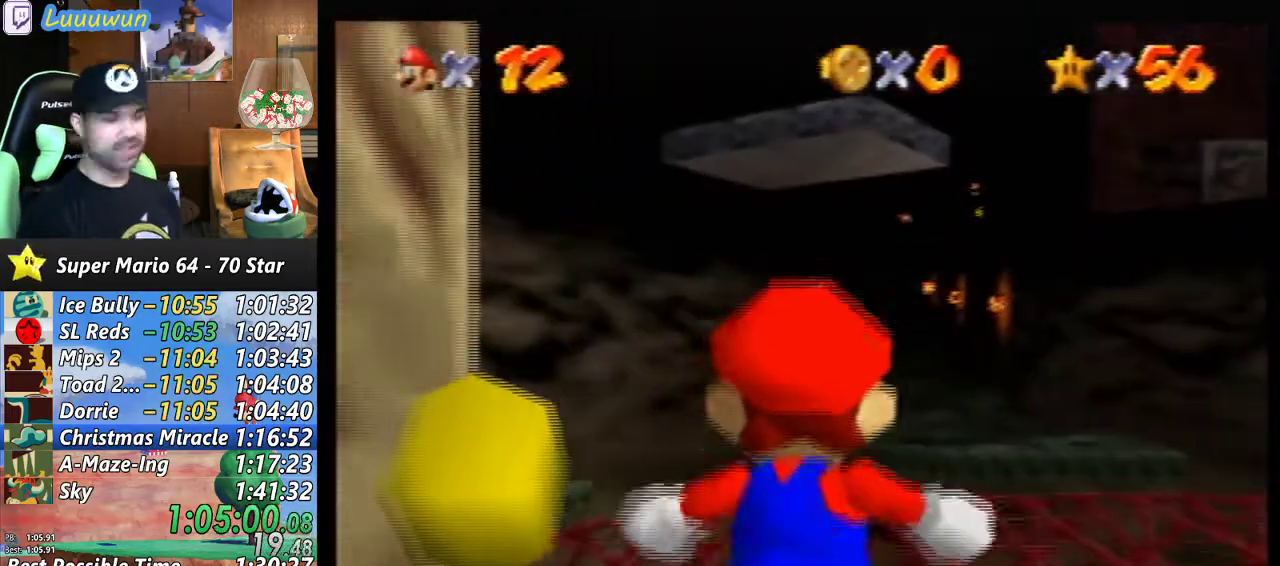
{"buttons": [], "left_stick": "up-right", "events": [[233, "left_stick", "up-right"]]}
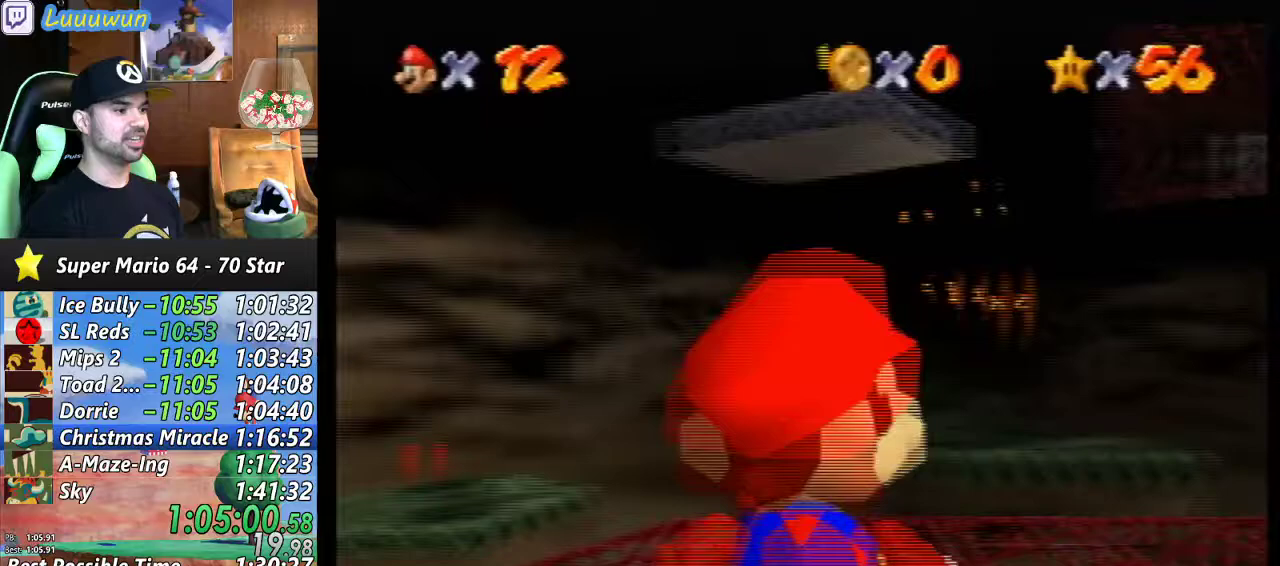
{"buttons": [], "left_stick": "up-right", "events": []}
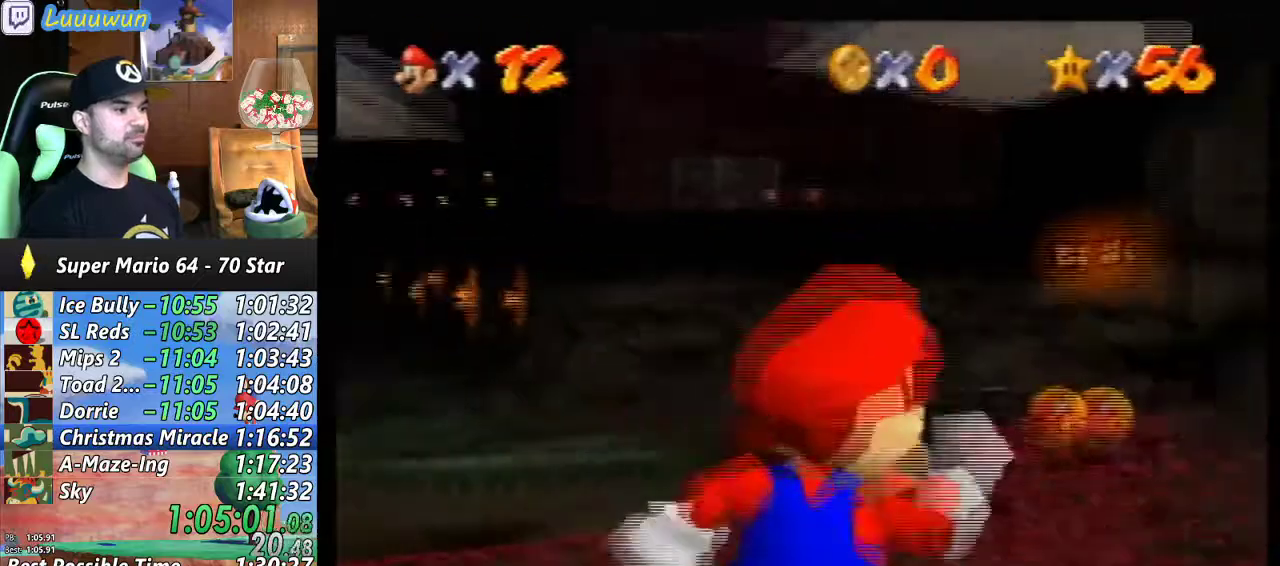
{"buttons": [], "left_stick": "up", "events": [[133, "left_stick", "up"]]}